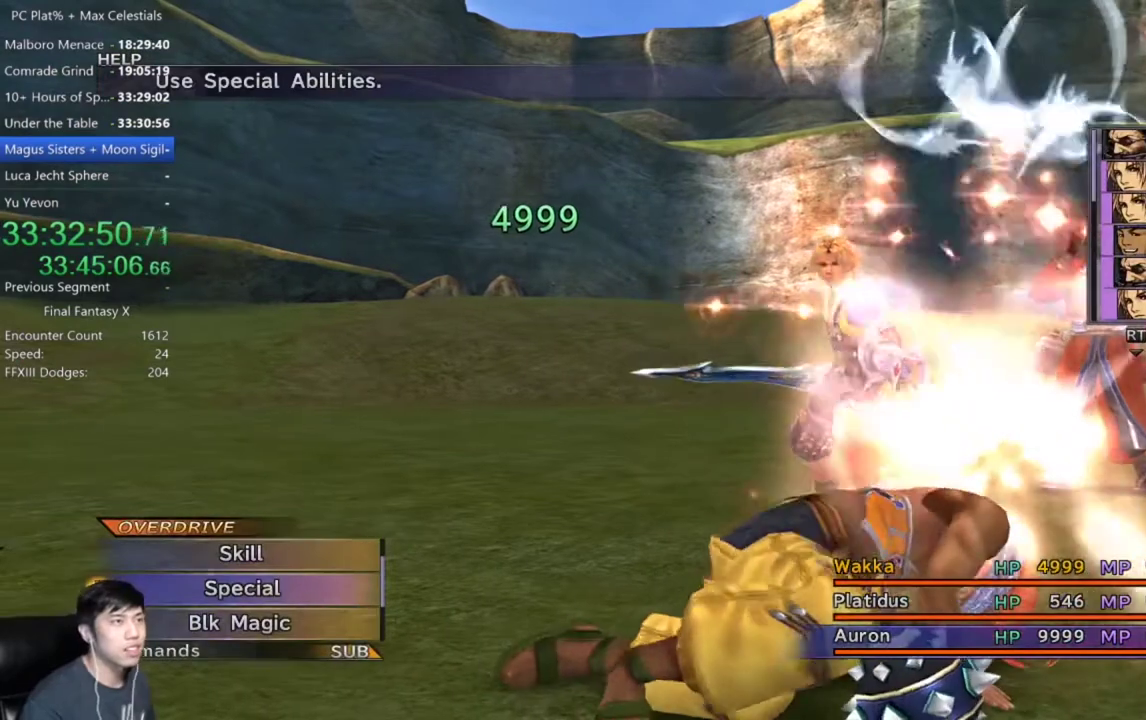
Gameplay with a controller (Xbox layout); each line is a JSON object with the inputs held at the frame after it. "events" lists button and stick changes between this image and that frame as [ms after this image, input, new state], when the widget could be followed in between. Not read: R2.
{"buttons": ["A"], "left_stick": "center", "right_stick": "center"}
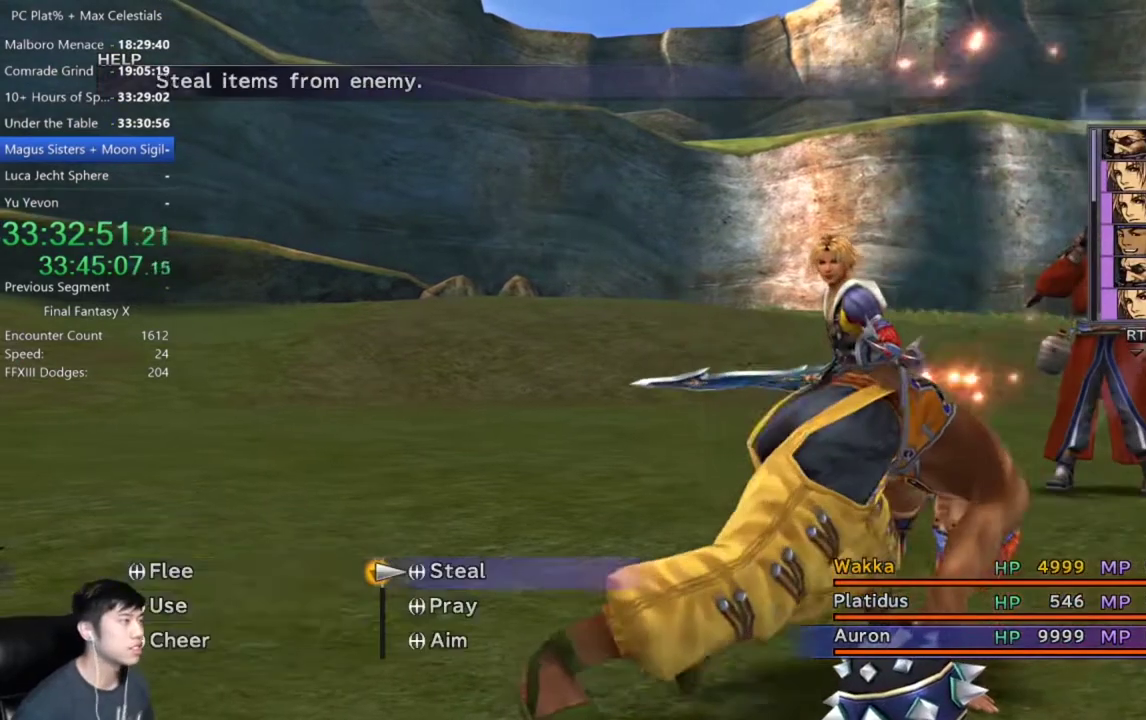
{"buttons": ["DPAD_LEFT"], "left_stick": "center", "right_stick": "center", "events": [[34, "A", "up"], [467, "DPAD_LEFT", "down"]]}
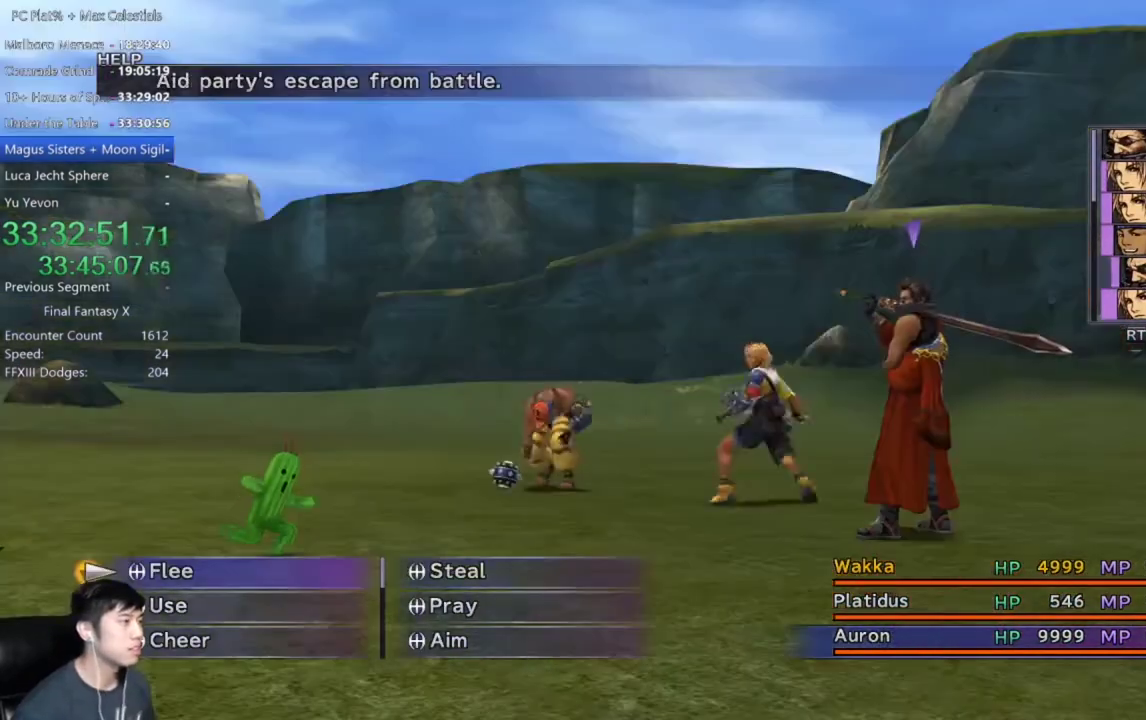
{"buttons": ["A"], "left_stick": "center", "right_stick": "center", "events": [[66, "DPAD_LEFT", "up"], [133, "A", "down"], [200, "A", "up"], [300, "A", "down"], [367, "A", "up"], [434, "A", "down"]]}
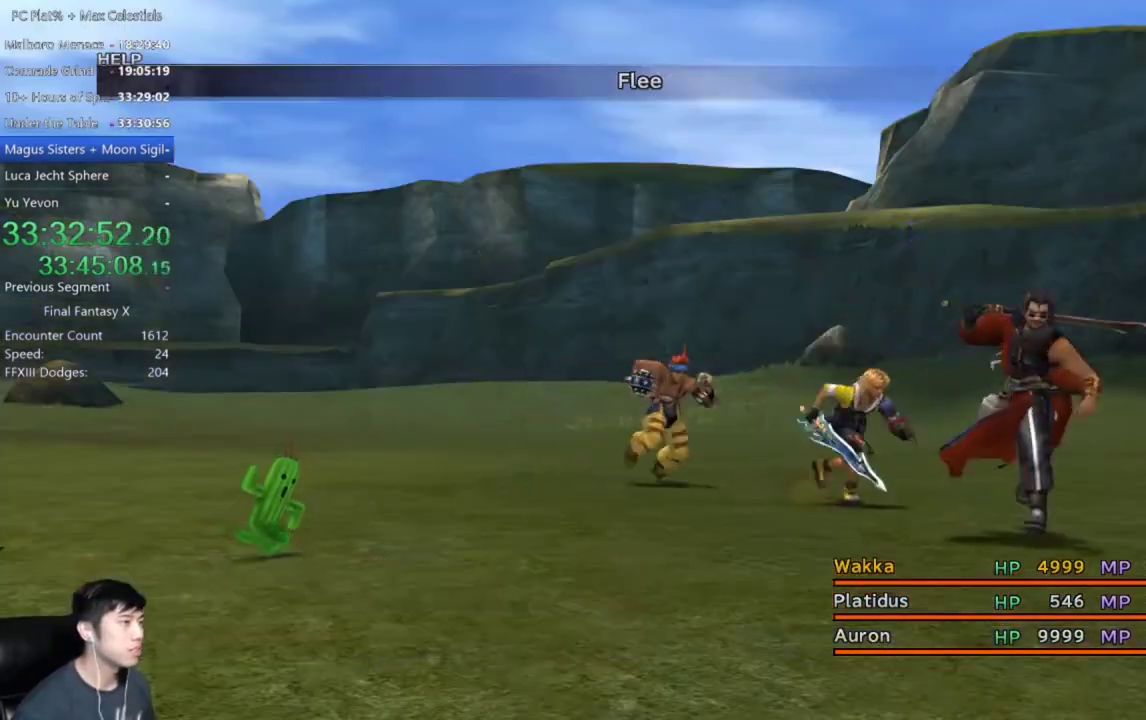
{"buttons": ["A"], "left_stick": "center", "right_stick": "center", "events": []}
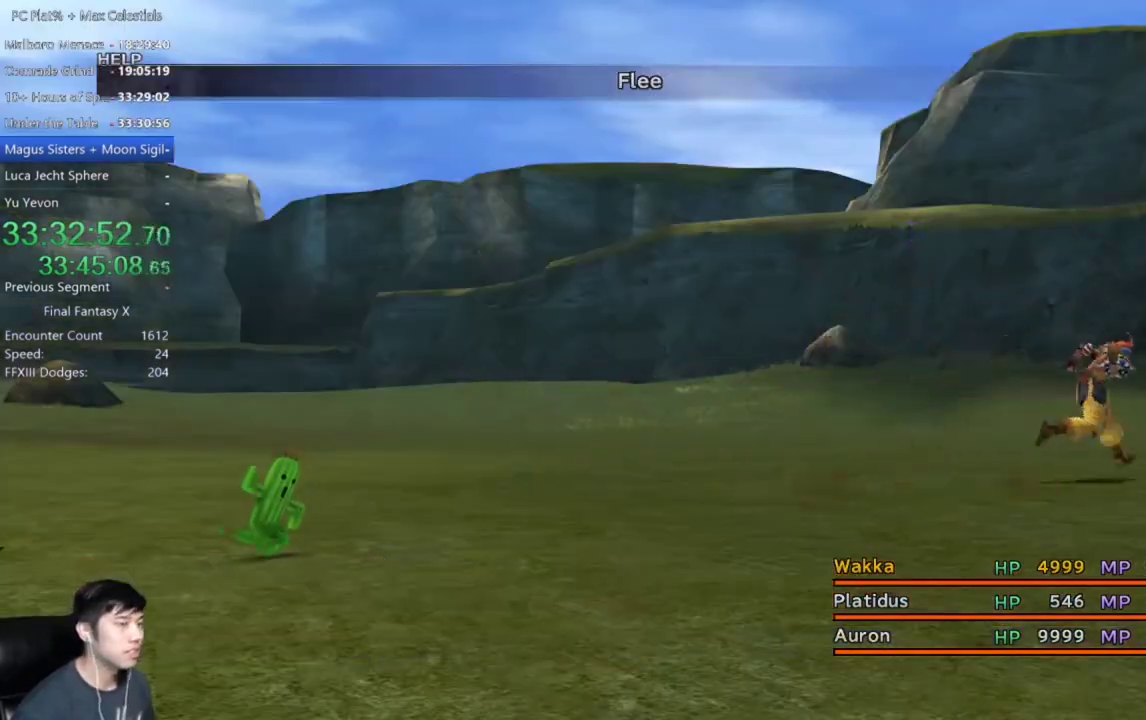
{"buttons": ["A"], "left_stick": "center", "right_stick": "center", "events": [[100, "A", "up"], [267, "A", "down"]]}
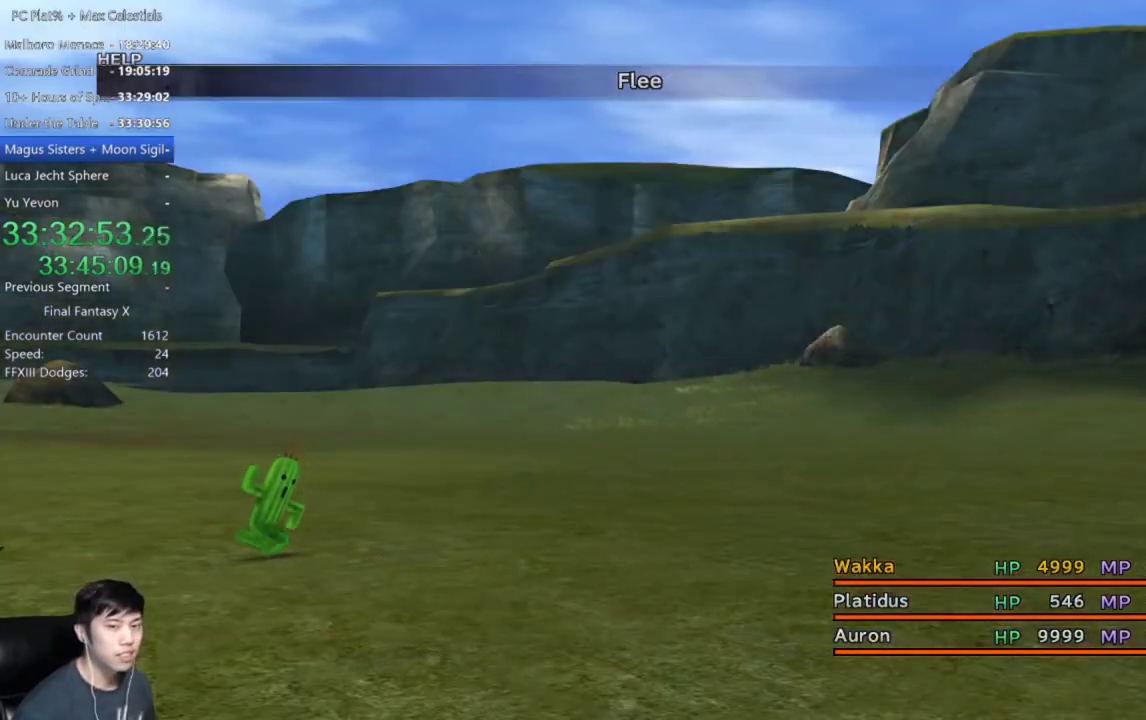
{"buttons": ["A"], "left_stick": "center", "right_stick": "center", "events": [[234, "A", "up"], [367, "A", "down"]]}
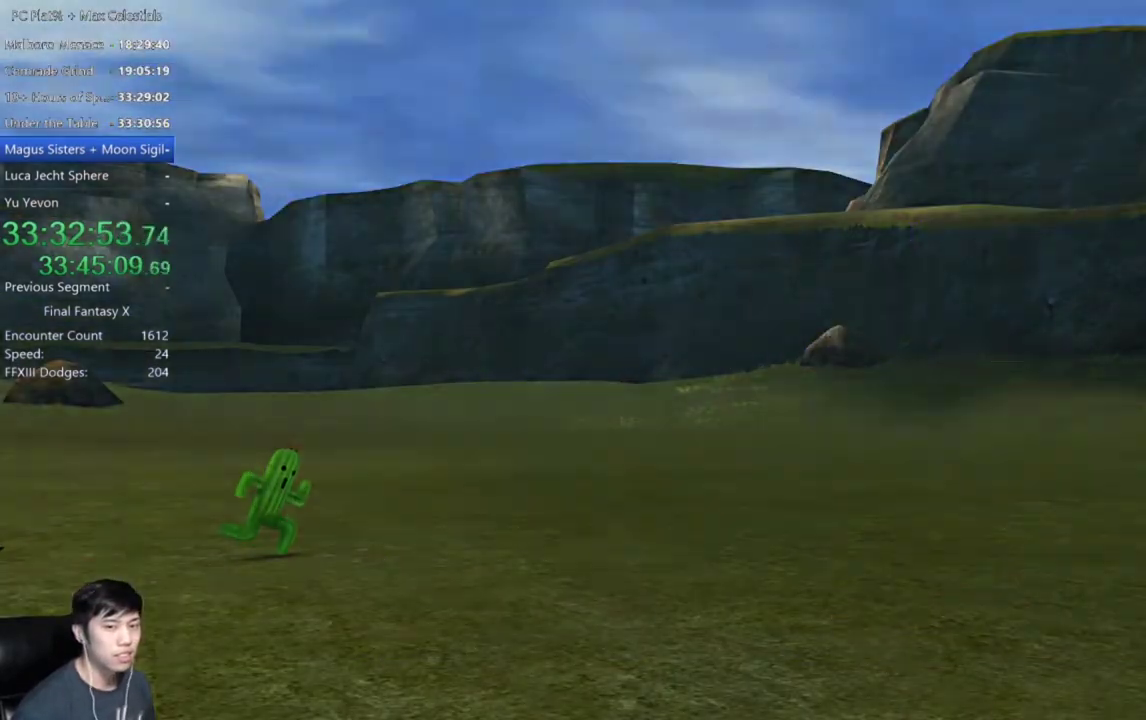
{"buttons": ["A"], "left_stick": "center", "right_stick": "center", "events": []}
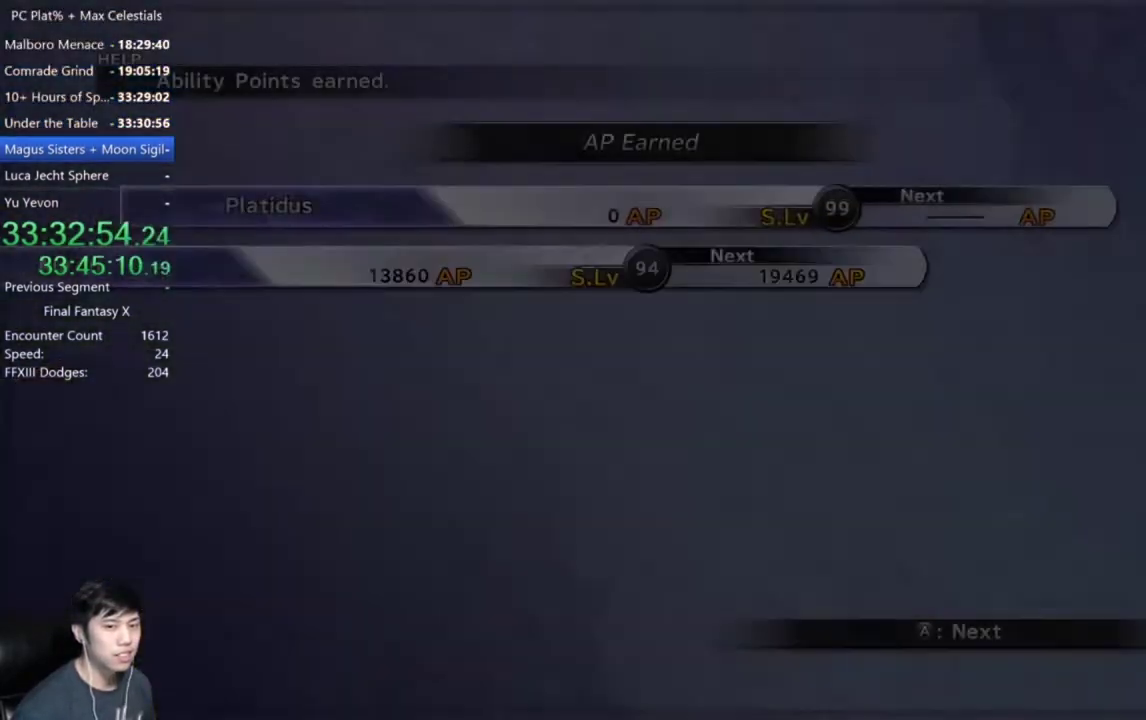
{"buttons": ["A"], "left_stick": "center", "right_stick": "center", "events": []}
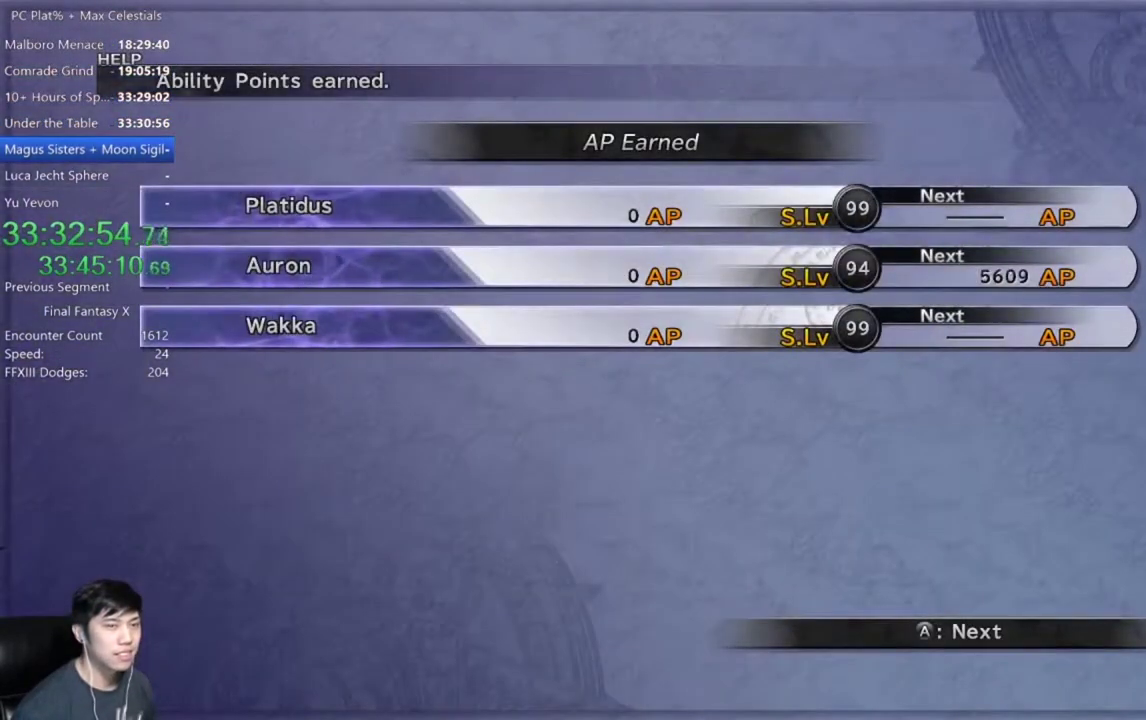
{"buttons": ["A"], "left_stick": "center", "right_stick": "center", "events": []}
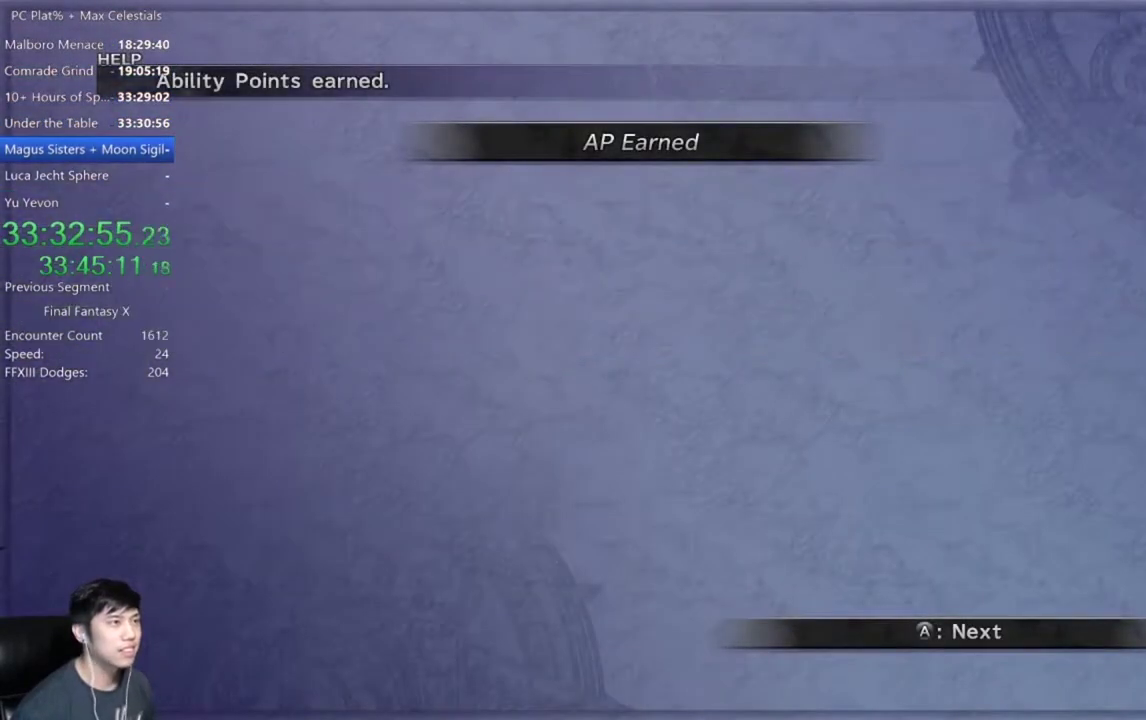
{"buttons": ["A"], "left_stick": "center", "right_stick": "center", "events": []}
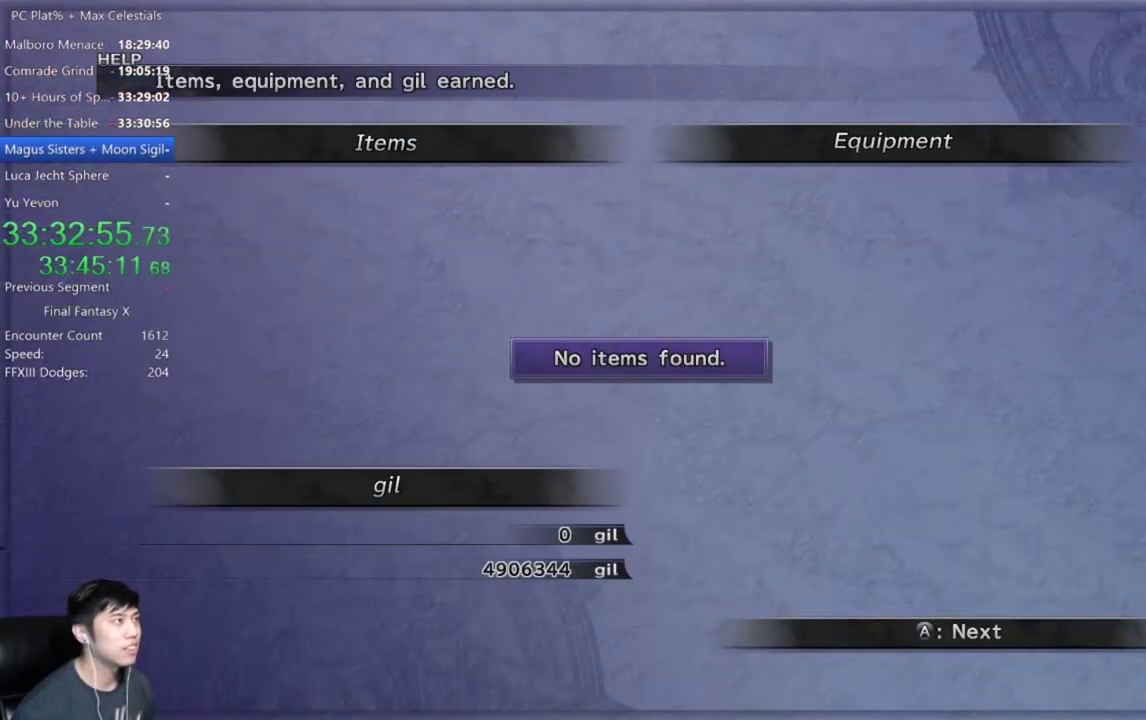
{"buttons": ["A"], "left_stick": "center", "right_stick": "center", "events": []}
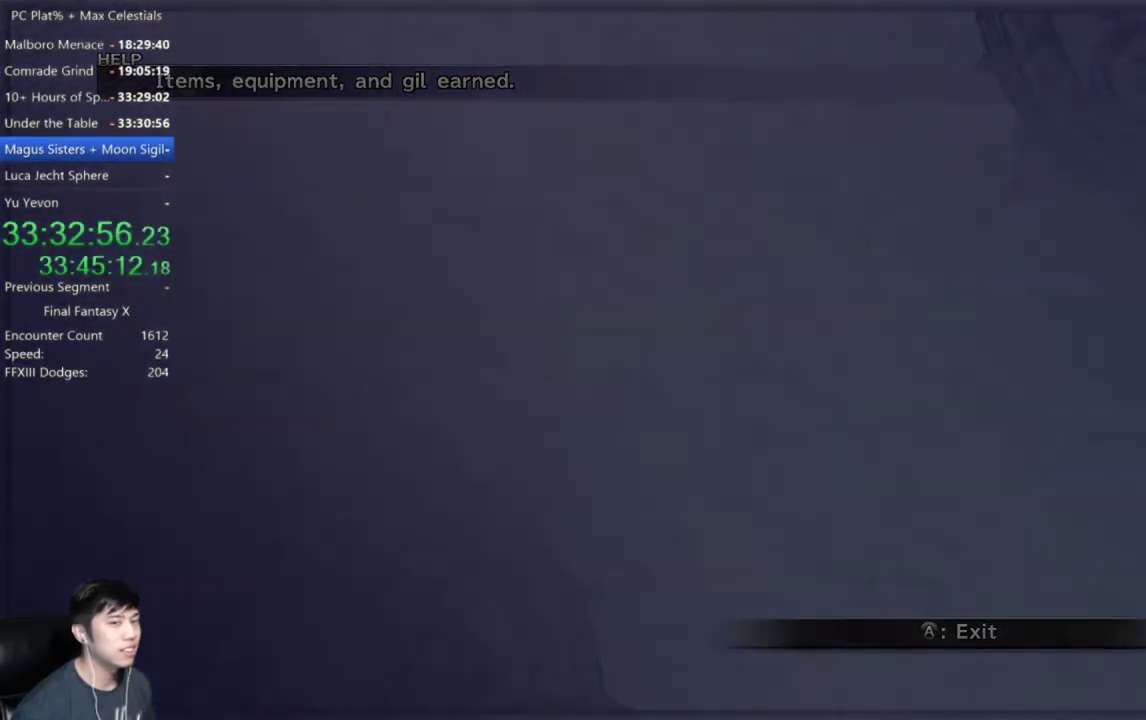
{"buttons": ["A"], "left_stick": "center", "right_stick": "center", "events": []}
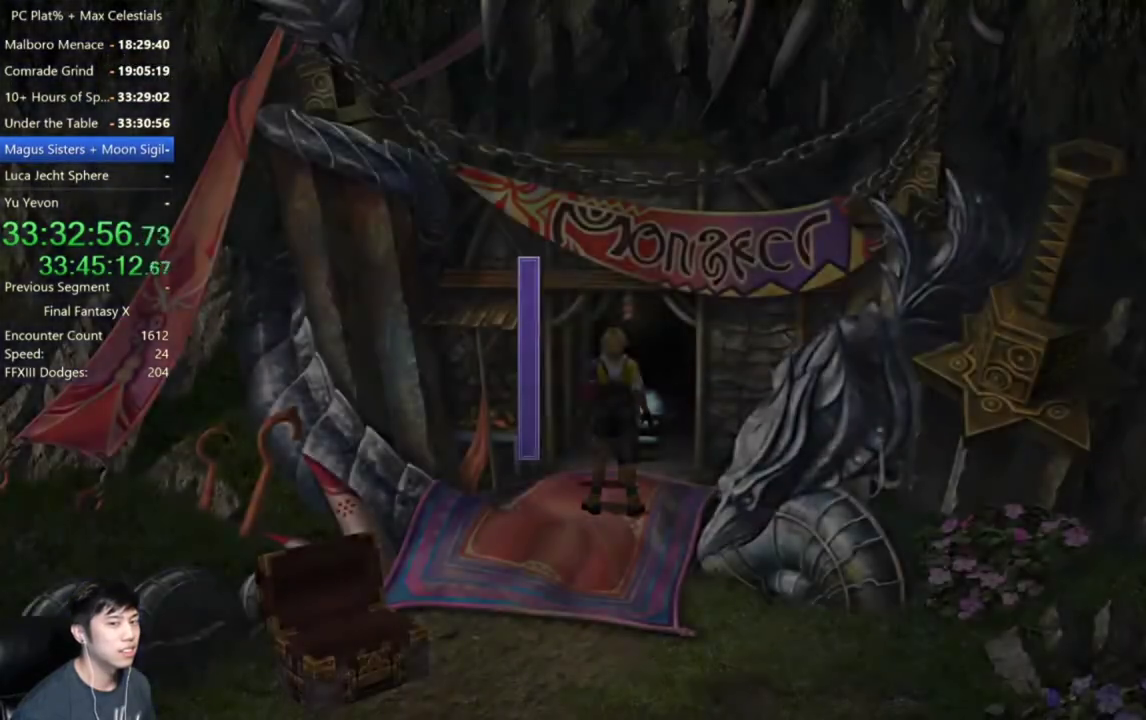
{"buttons": ["A", "B"], "left_stick": "center", "right_stick": "center", "events": [[200, "A", "up"], [400, "B", "down"], [500, "A", "down"]]}
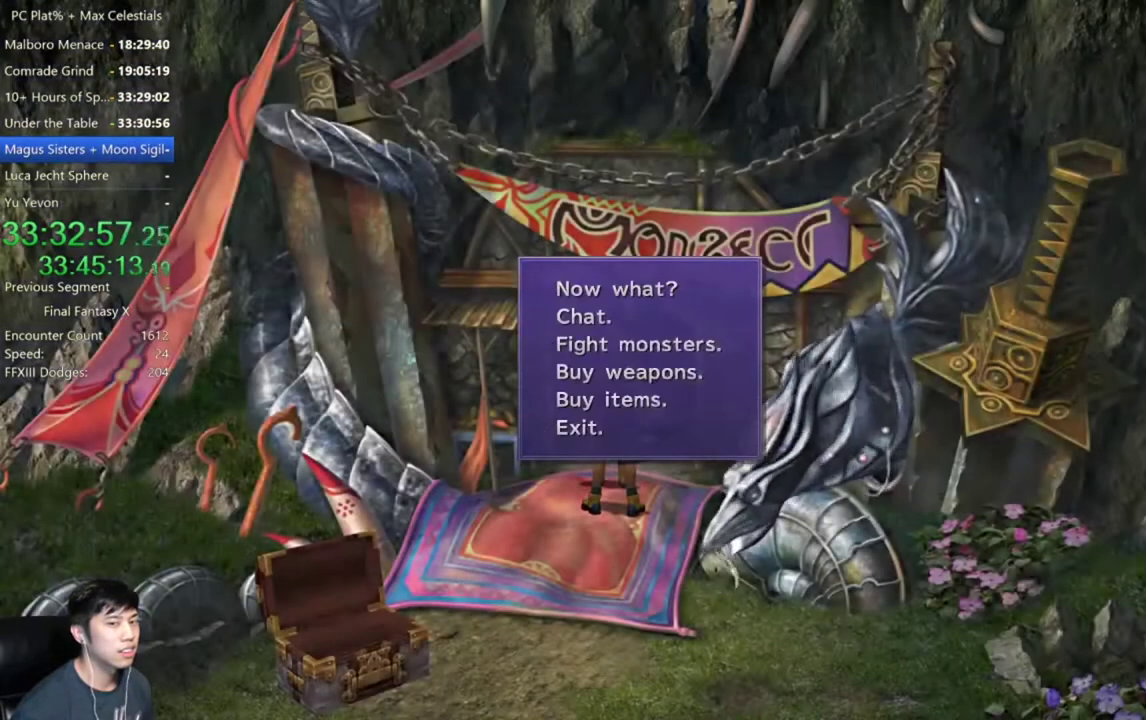
{"buttons": [], "left_stick": "center", "right_stick": "center", "events": [[34, "B", "up"], [100, "A", "up"], [267, "Y", "down"], [334, "Y", "up"], [434, "Y", "down"], [501, "Y", "up"]]}
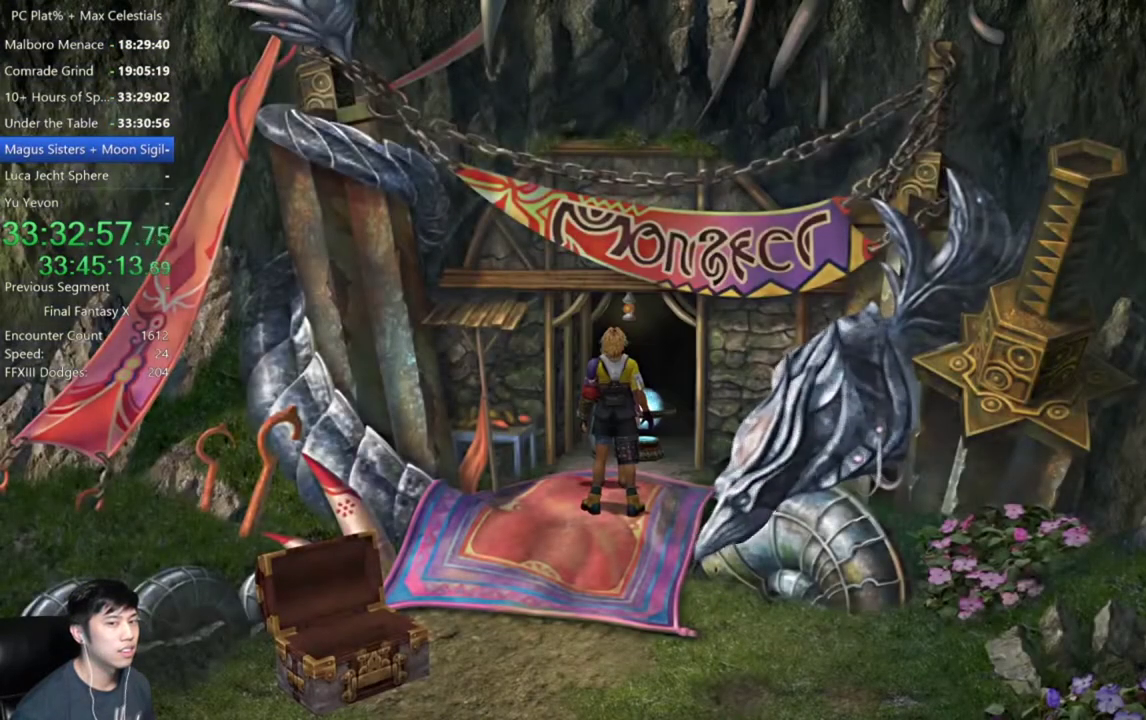
{"buttons": [], "left_stick": "center", "right_stick": "center", "events": [[100, "Y", "down"], [167, "Y", "up"], [233, "Y", "down"], [333, "Y", "up"], [400, "Y", "down"], [500, "Y", "up"]]}
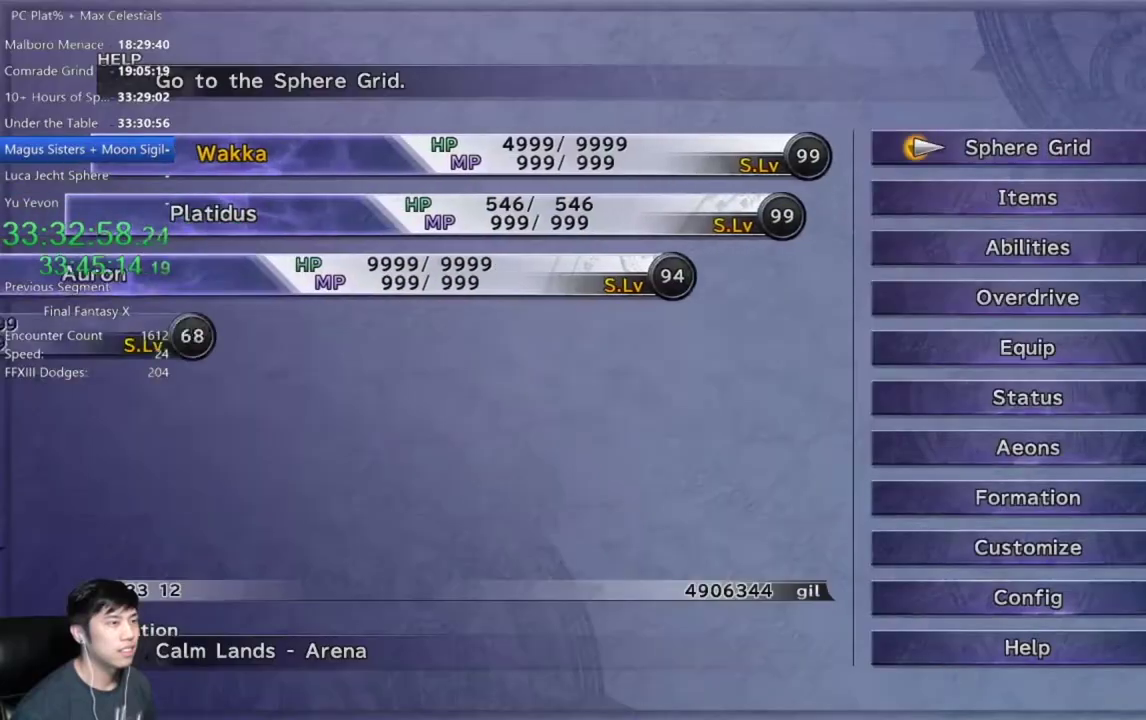
{"buttons": ["DPAD_UP"], "left_stick": "center", "right_stick": "center", "events": [[100, "DPAD_UP", "down"], [167, "DPAD_UP", "up"], [267, "DPAD_UP", "down"], [367, "DPAD_UP", "up"], [467, "DPAD_UP", "down"]]}
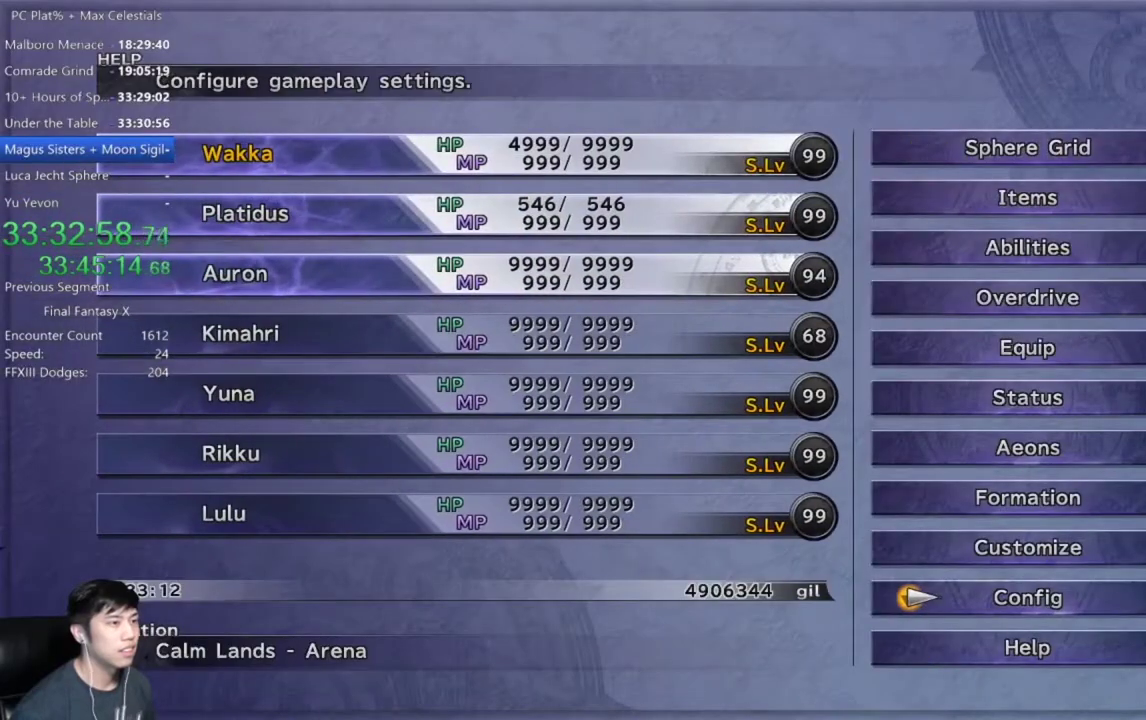
{"buttons": [], "left_stick": "center", "right_stick": "center", "events": [[33, "DPAD_UP", "up"], [133, "DPAD_UP", "down"], [200, "A", "down"], [233, "DPAD_UP", "up"], [267, "A", "up"]]}
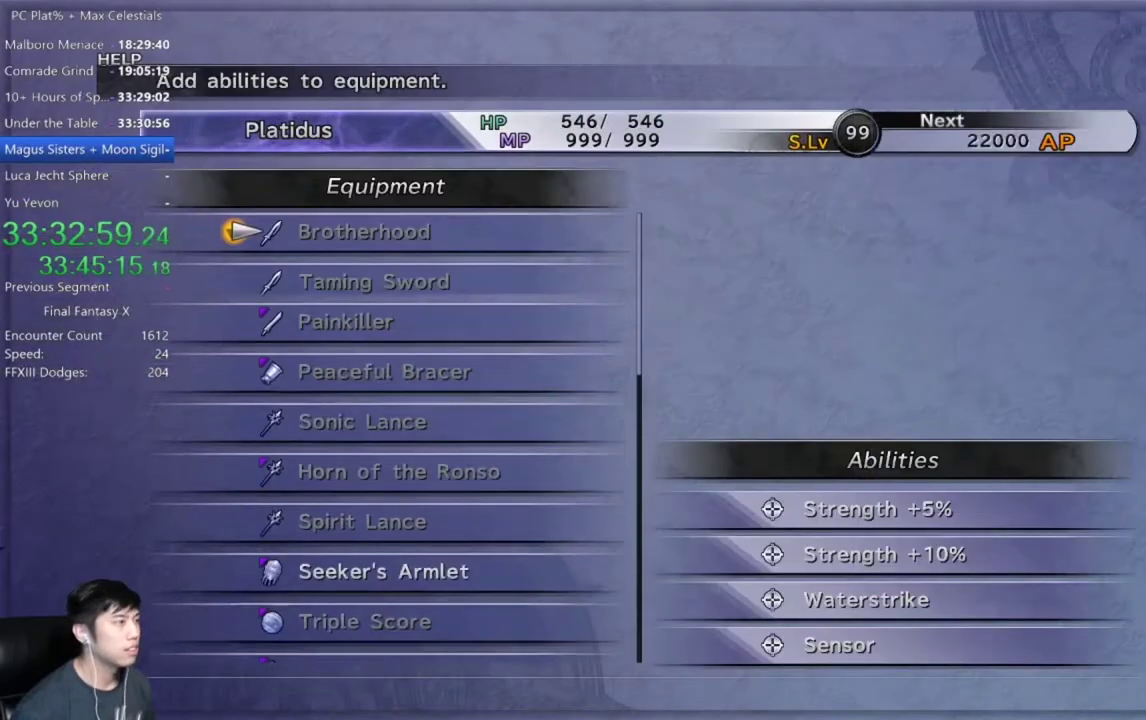
{"buttons": [], "left_stick": "center", "right_stick": "center", "events": []}
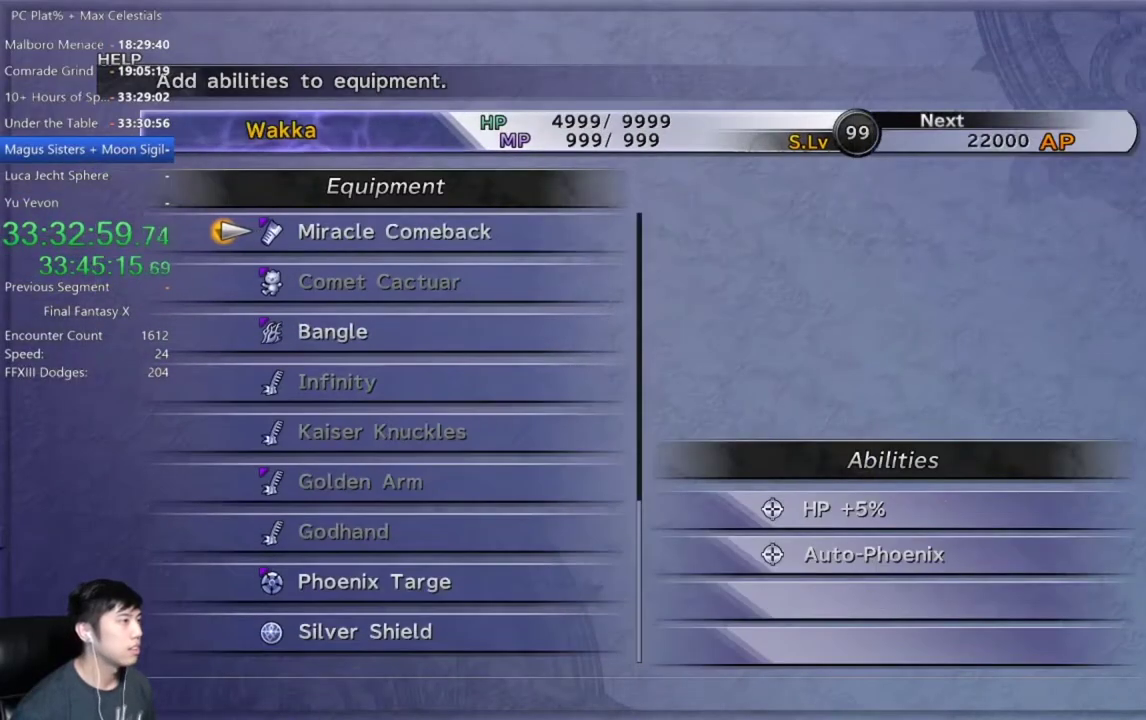
{"buttons": ["DPAD_DOWN"], "left_stick": "center", "right_stick": "center", "events": [[233, "L2", "down"], [333, "L2", "up"], [500, "DPAD_DOWN", "down"]]}
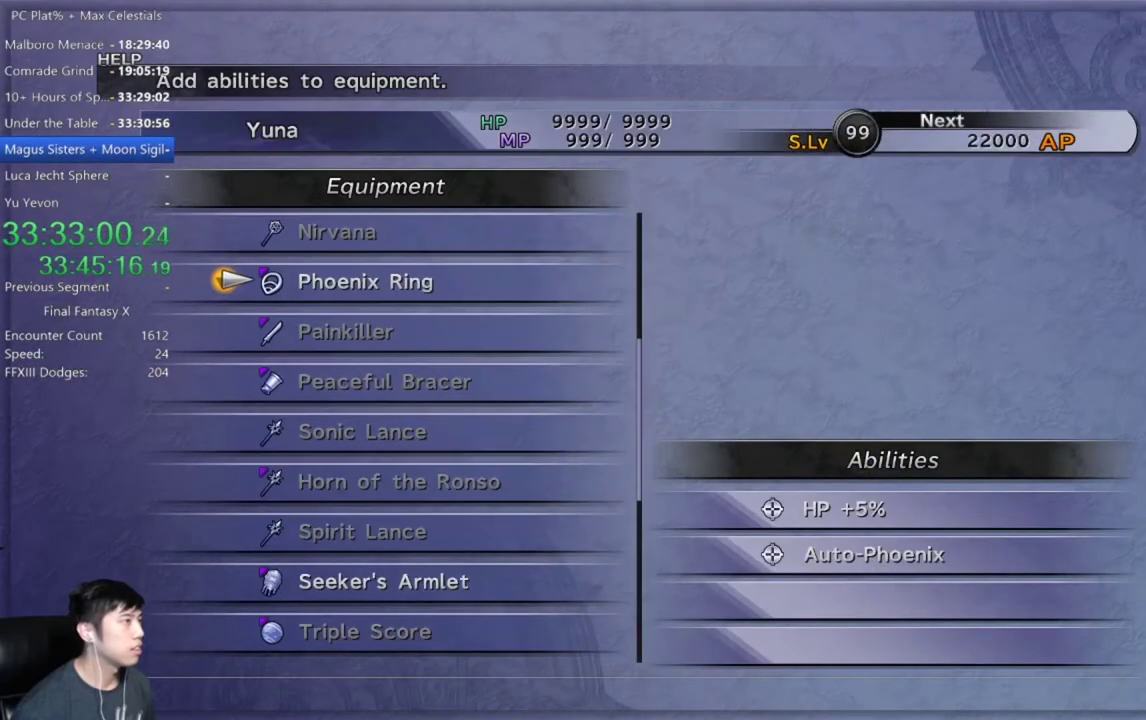
{"buttons": [], "left_stick": "center", "right_stick": "center", "events": [[100, "DPAD_DOWN", "up"], [200, "DPAD_DOWN", "down"], [301, "DPAD_DOWN", "up"], [367, "DPAD_DOWN", "down"], [467, "DPAD_DOWN", "up"]]}
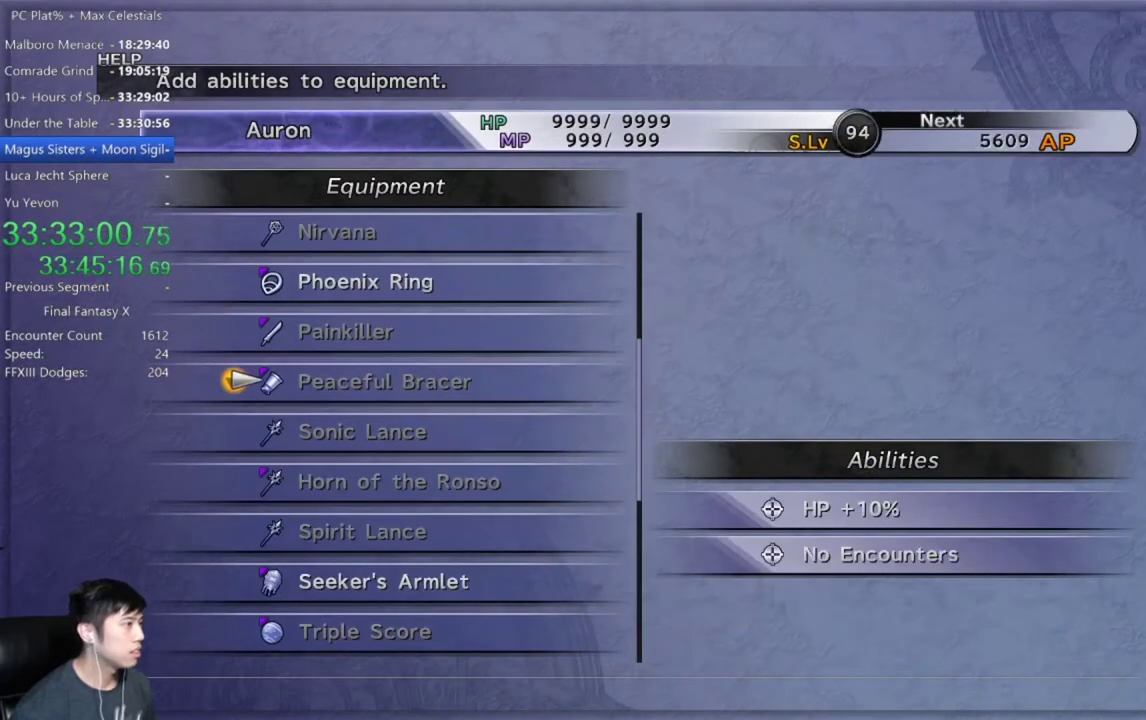
{"buttons": ["L2"], "left_stick": "center", "right_stick": "center", "events": [[467, "L2", "down"]]}